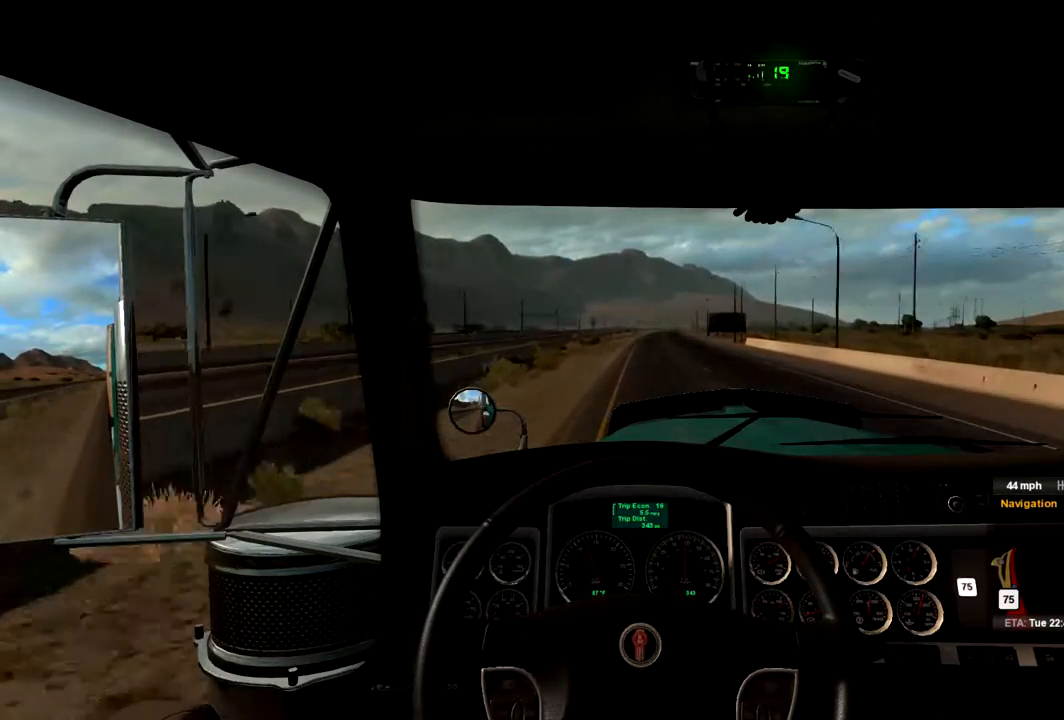
Gameplay with a controller (Xbox layout); each line is a JSON object with the inputs held at the frame after it. "events" lists button and stick changes between this image and that frame as [ms after this image, input, new state], when the widget could be followed in between.
{"buttons": ["R2"], "left_stick": "center", "right_stick": "center", "events": []}
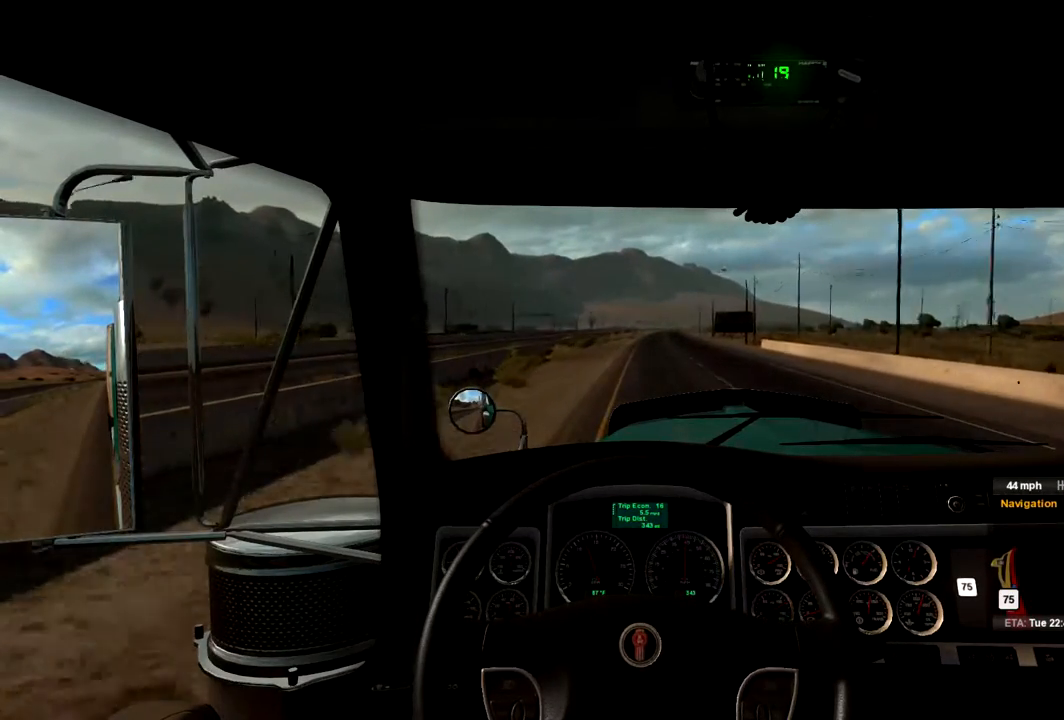
{"buttons": ["R2"], "left_stick": "center", "right_stick": "center", "events": []}
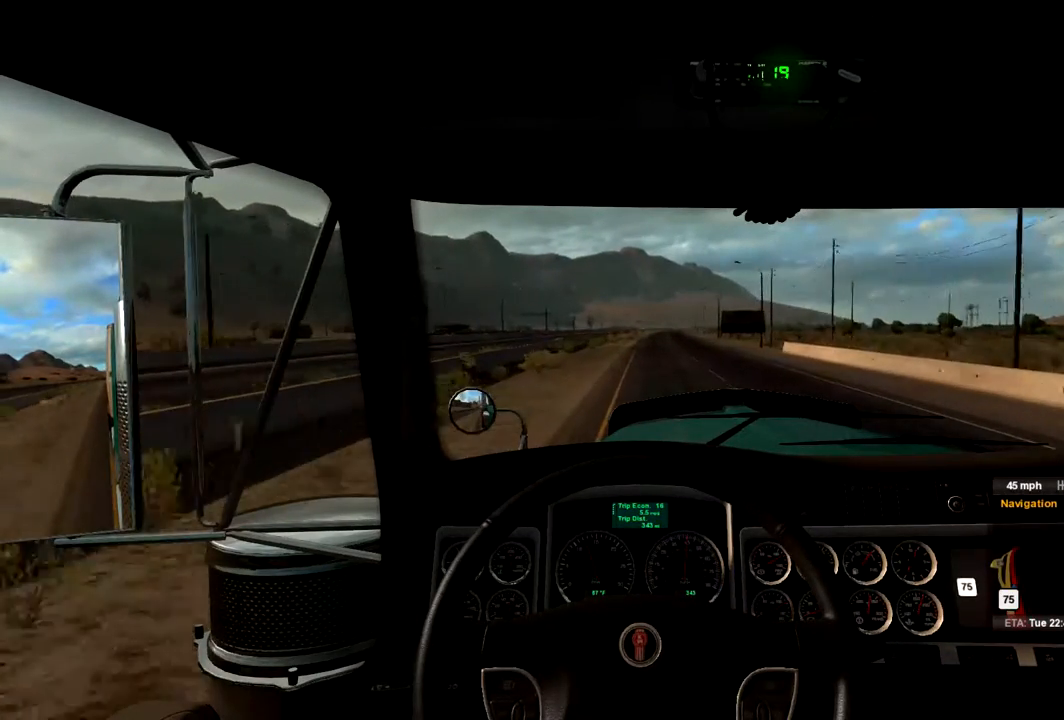
{"buttons": ["R2"], "left_stick": "center", "right_stick": "center", "events": []}
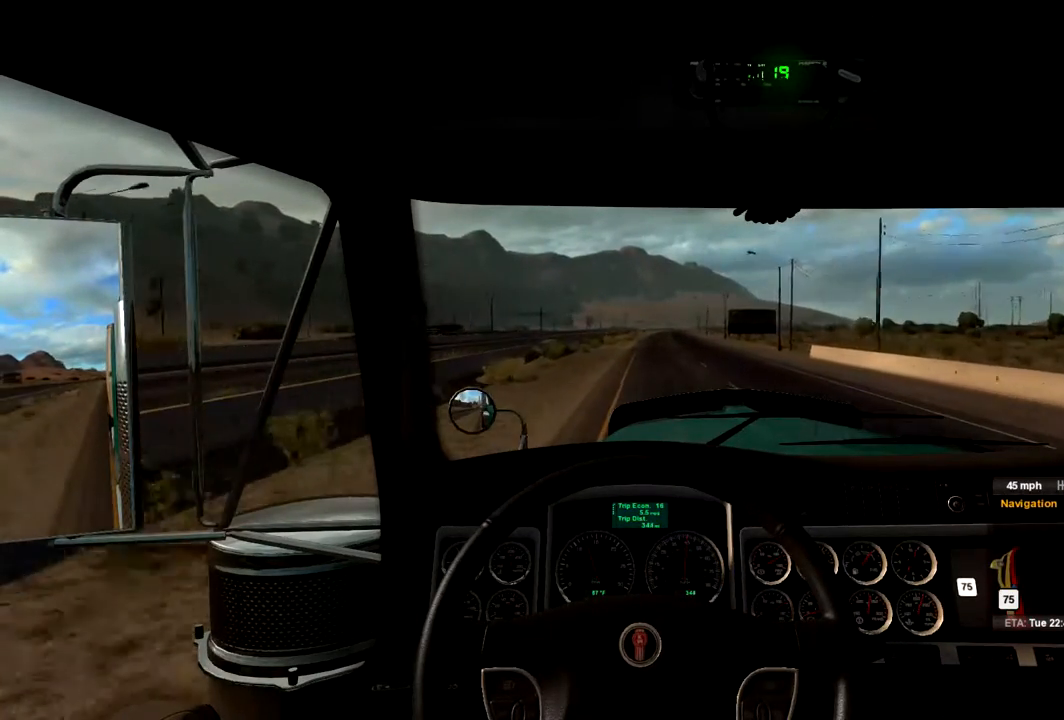
{"buttons": ["R2"], "left_stick": "center", "right_stick": "center", "events": []}
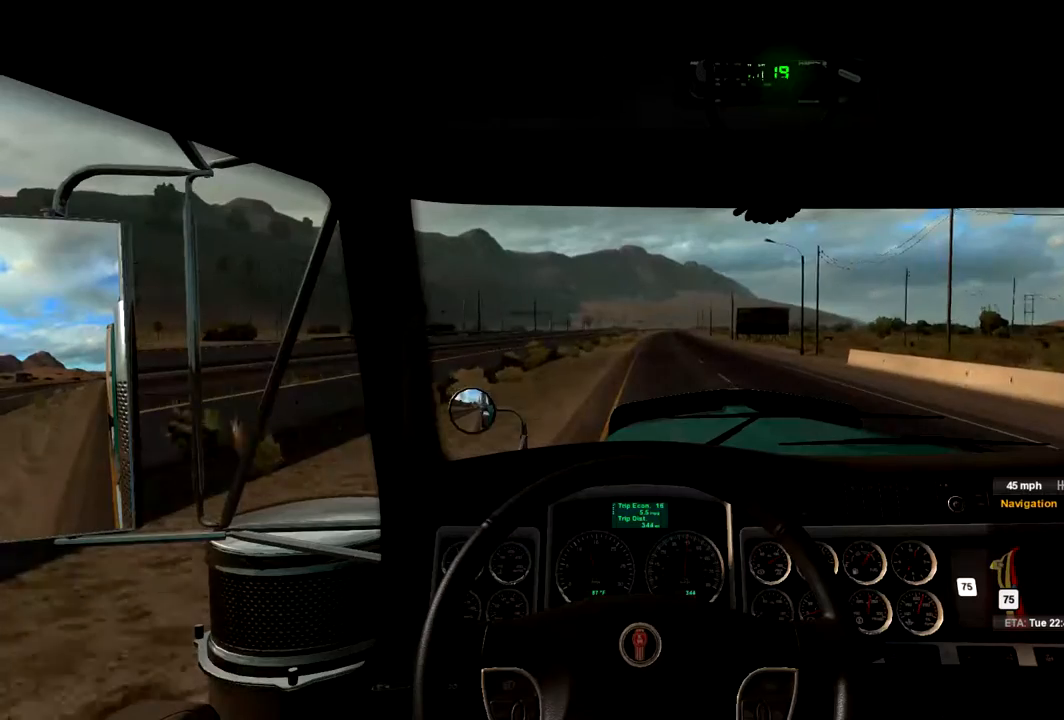
{"buttons": ["R2"], "left_stick": "center", "right_stick": "center", "events": []}
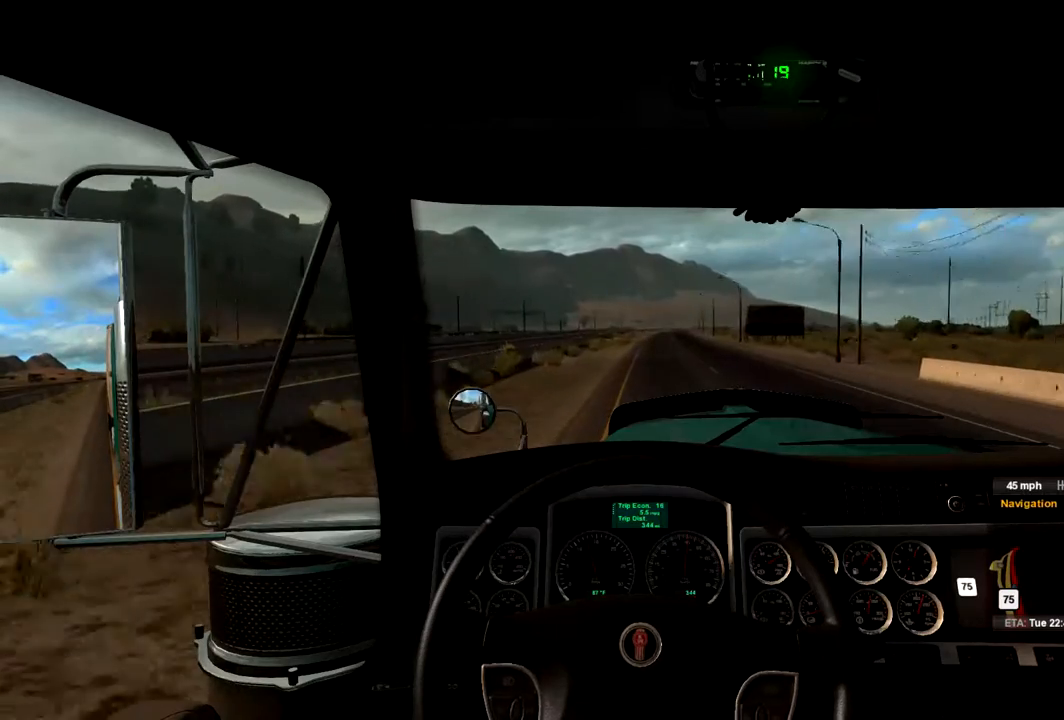
{"buttons": ["R2"], "left_stick": "center", "right_stick": "center", "events": []}
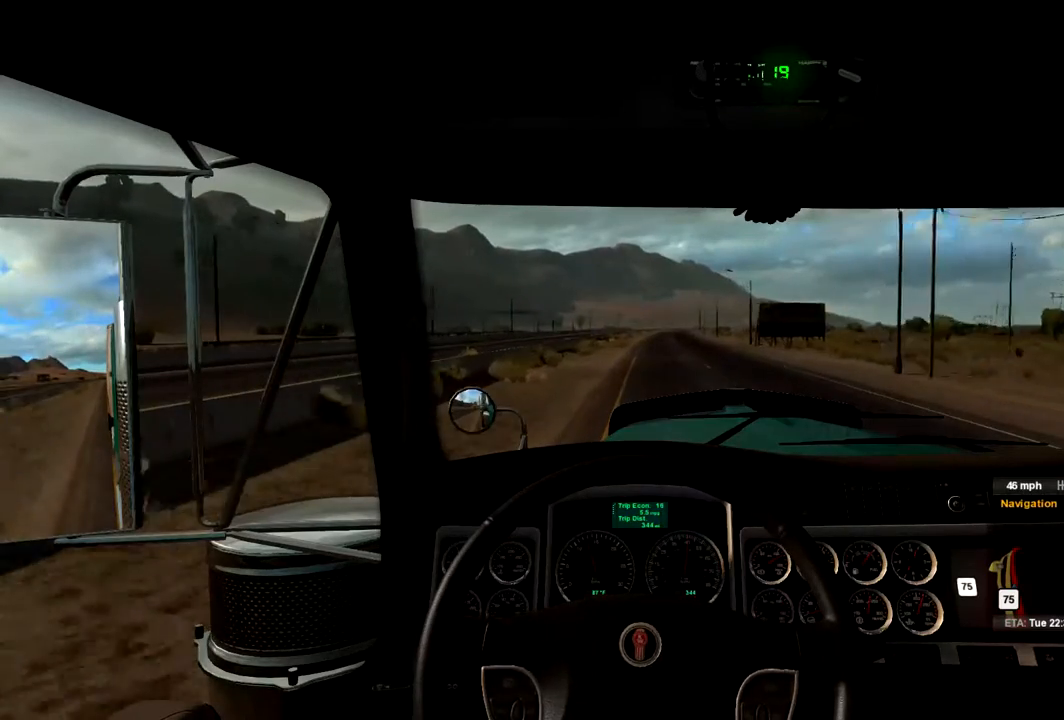
{"buttons": ["R2"], "left_stick": "center", "right_stick": "center", "events": []}
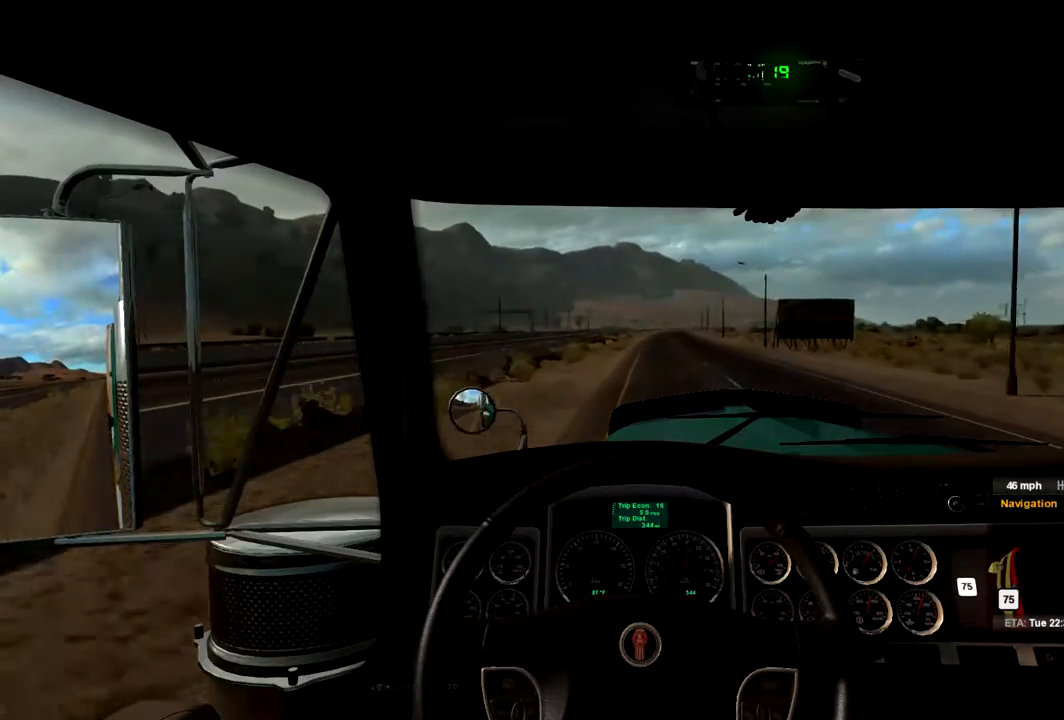
{"buttons": ["R2"], "left_stick": "center", "right_stick": "center", "events": []}
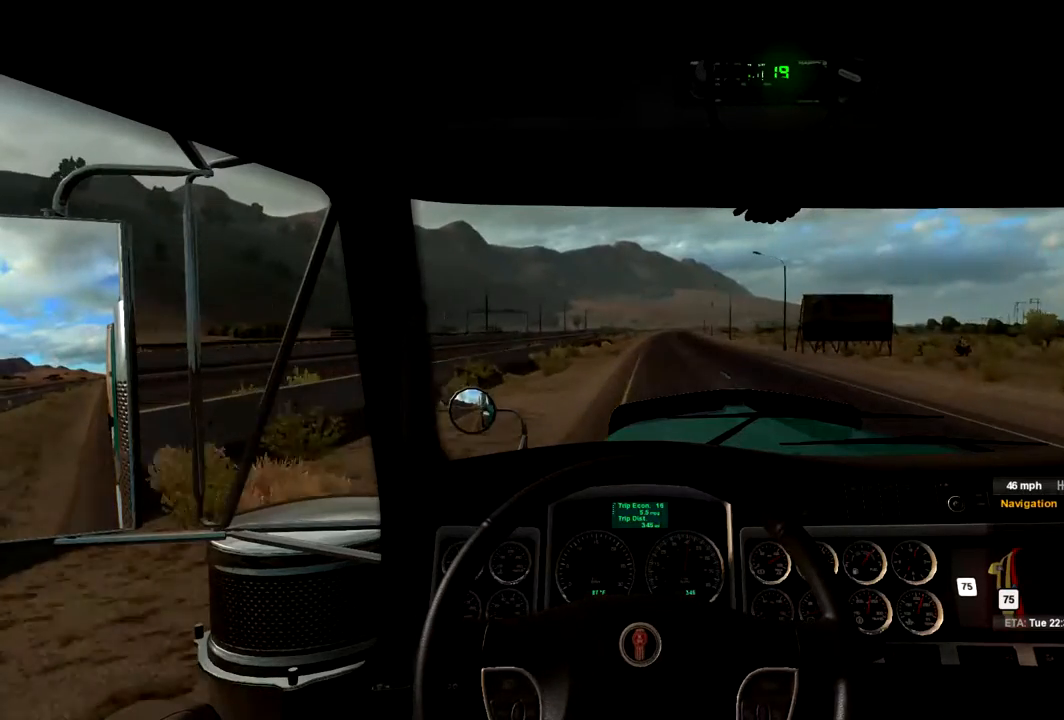
{"buttons": ["R2"], "left_stick": "center", "right_stick": "center", "events": []}
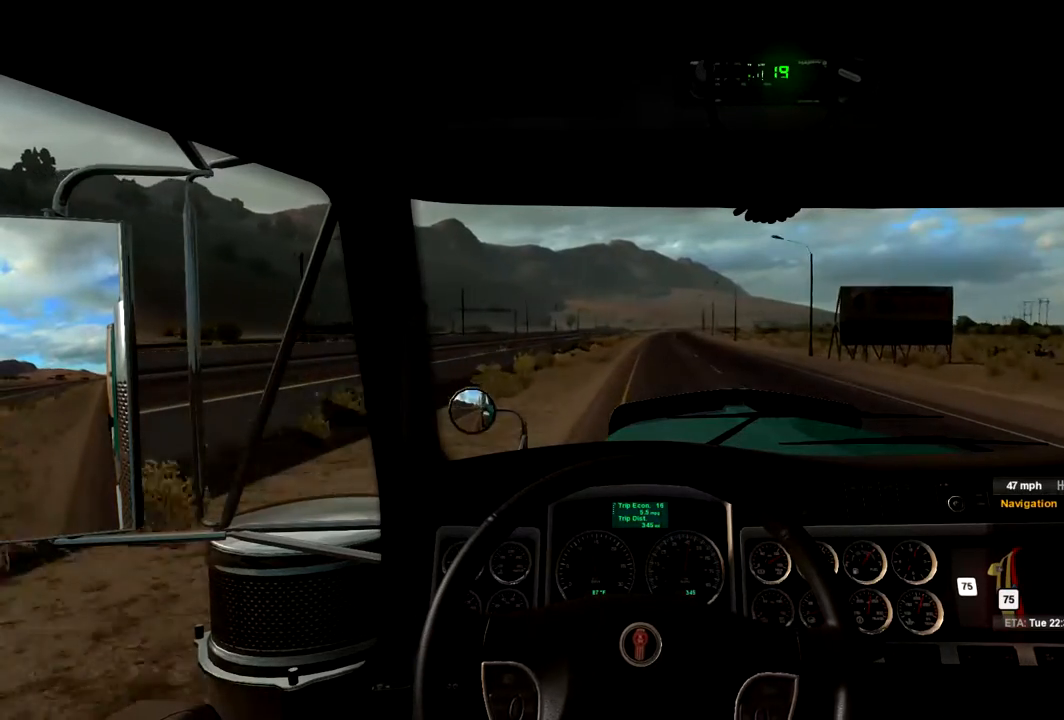
{"buttons": ["R2"], "left_stick": "center", "right_stick": "center", "events": []}
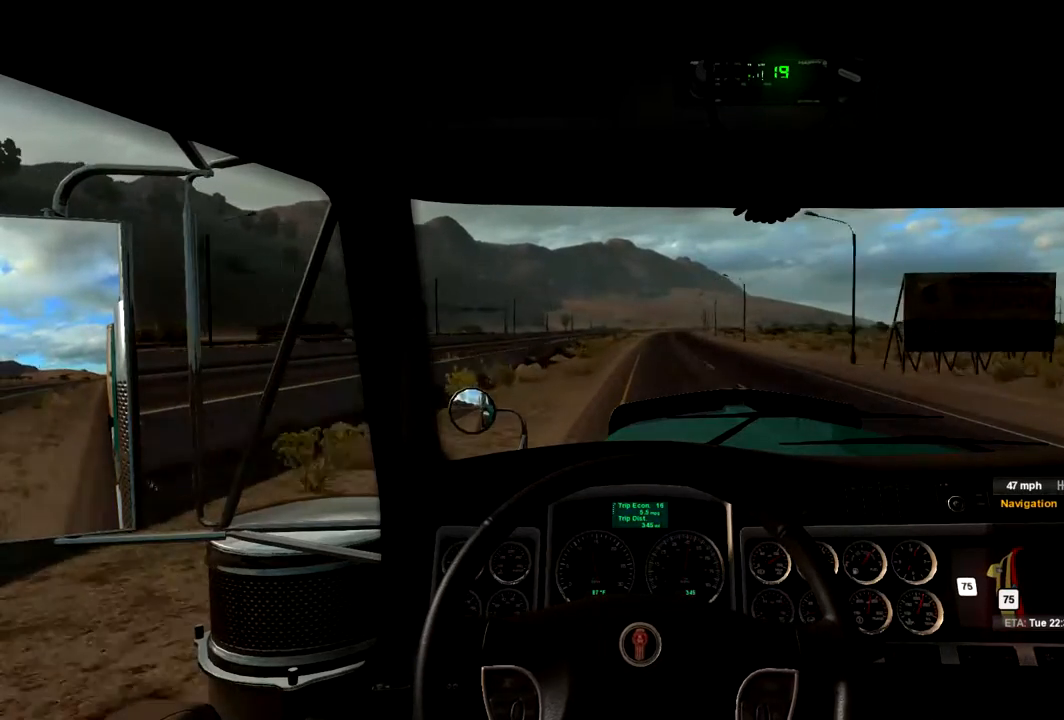
{"buttons": ["R2"], "left_stick": "center", "right_stick": "center", "events": [[367, "left_stick", "right"], [467, "left_stick", "center"]]}
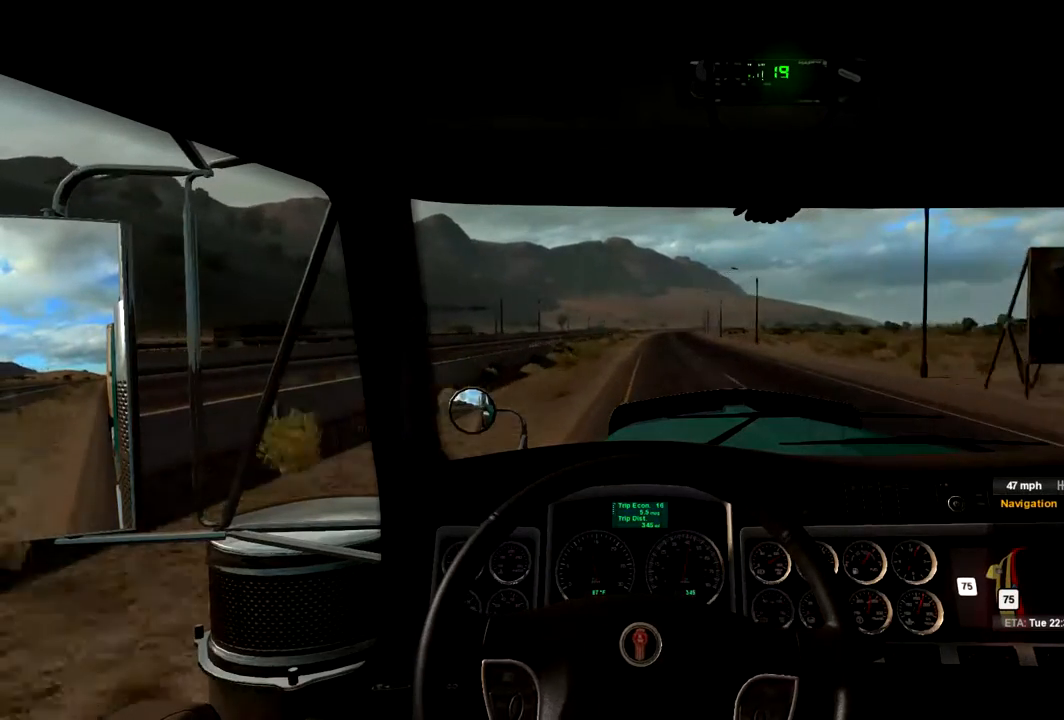
{"buttons": ["R2"], "left_stick": "center", "right_stick": "center", "events": [[333, "left_stick", "right"], [400, "left_stick", "center"]]}
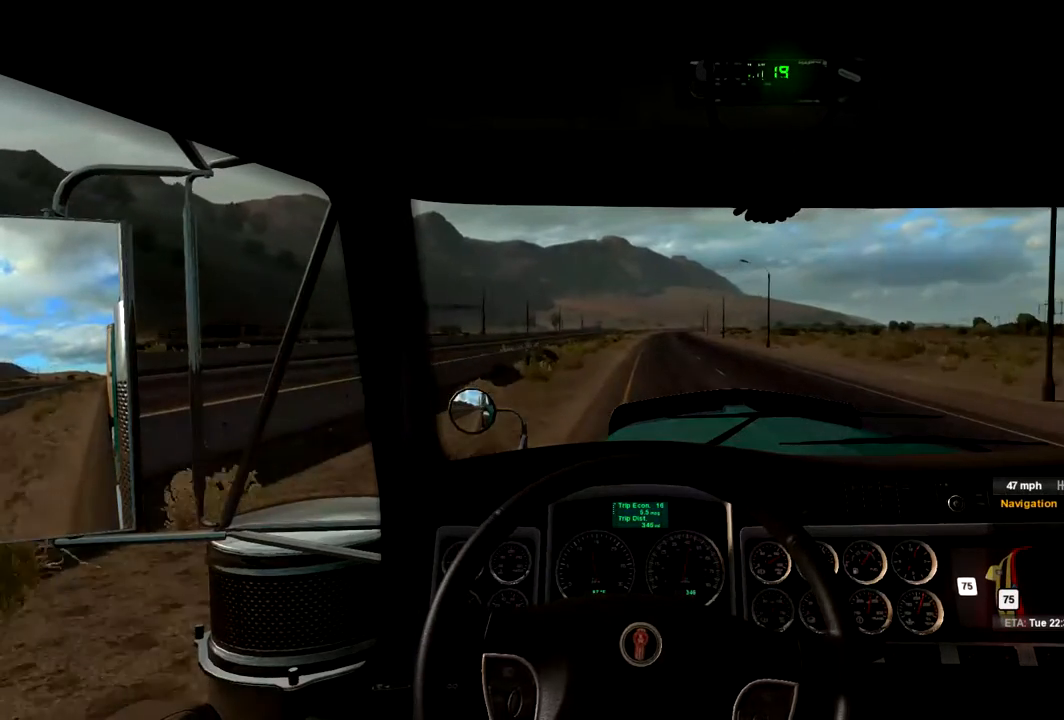
{"buttons": ["R2"], "left_stick": "center", "right_stick": "center", "events": []}
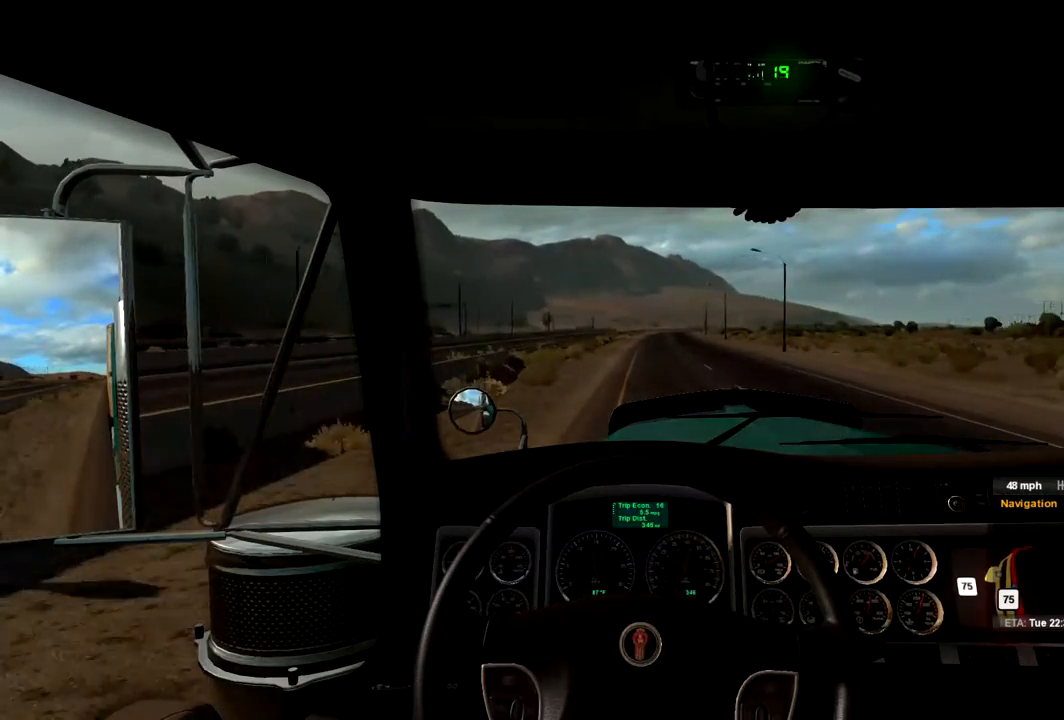
{"buttons": ["R2"], "left_stick": "center", "right_stick": "center", "events": []}
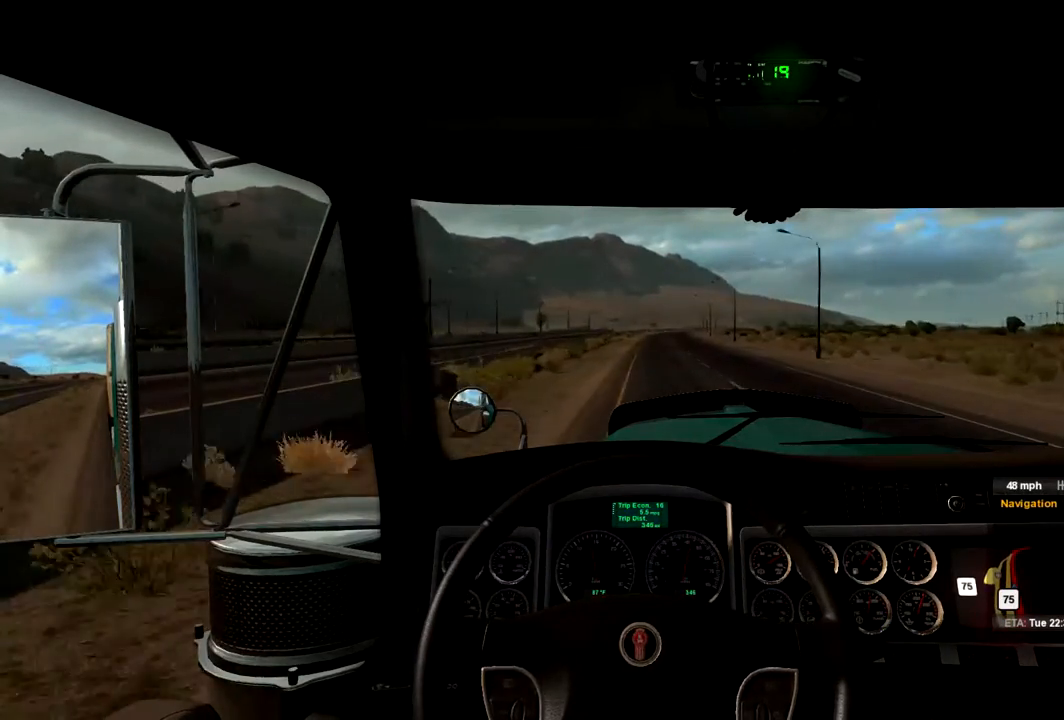
{"buttons": ["R2"], "left_stick": "center", "right_stick": "center", "events": [[433, "left_stick", "right"], [500, "left_stick", "center"]]}
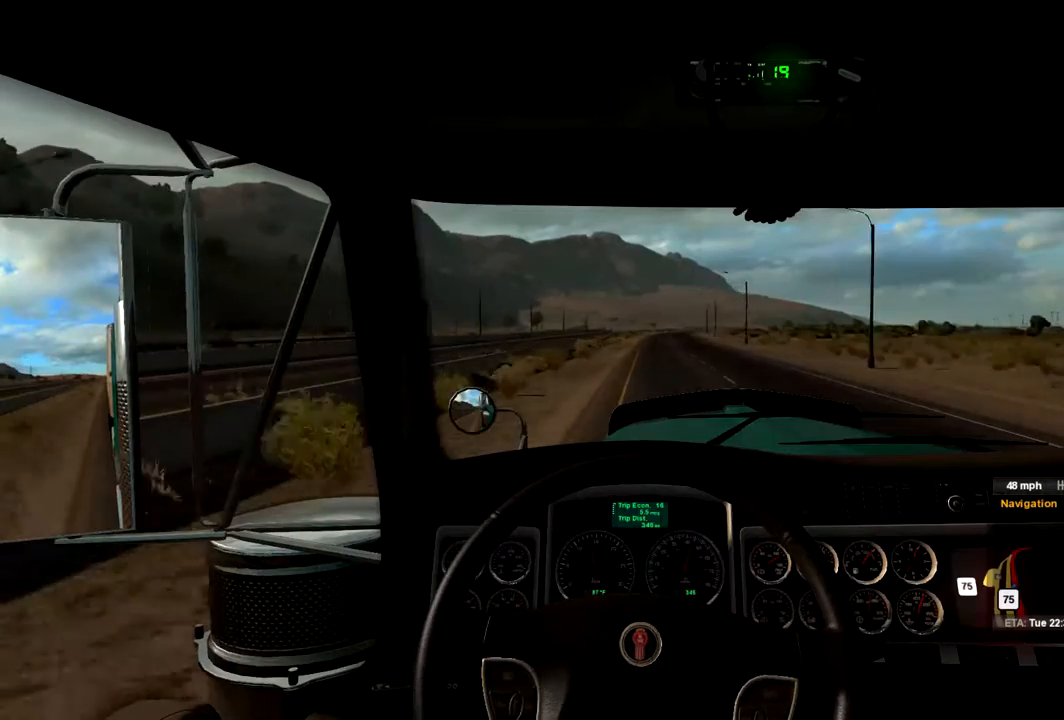
{"buttons": ["R2"], "left_stick": "center", "right_stick": "center", "events": []}
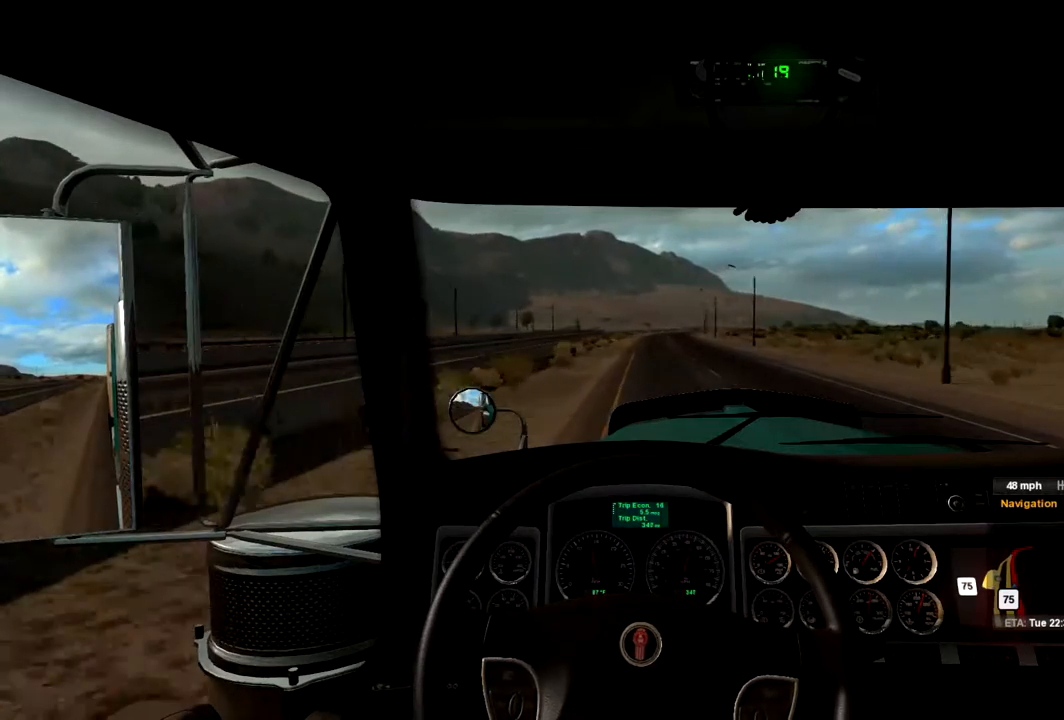
{"buttons": ["R2"], "left_stick": "center", "right_stick": "center", "events": [[133, "left_stick", "left"], [267, "left_stick", "center"]]}
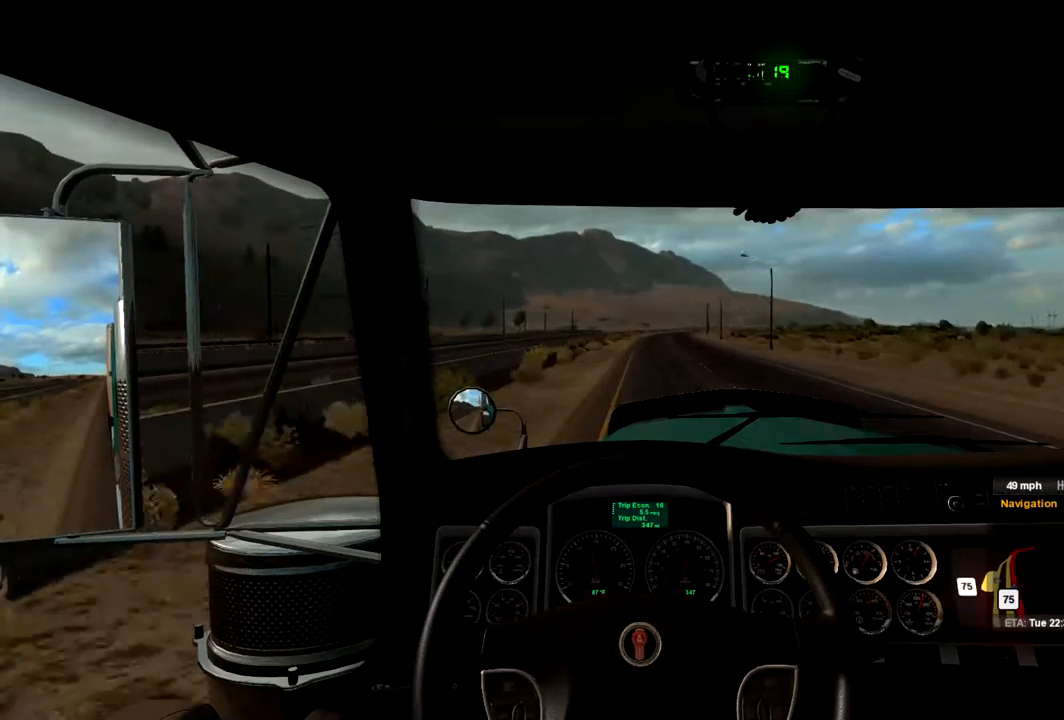
{"buttons": ["R2"], "left_stick": "center", "right_stick": "center", "events": []}
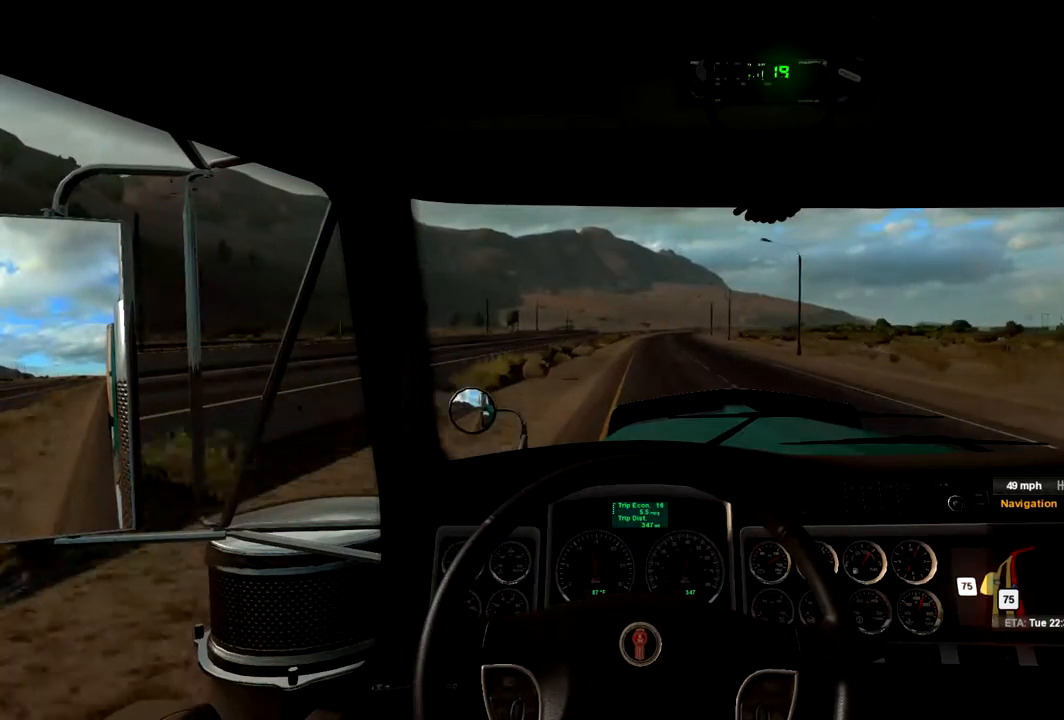
{"buttons": ["R2"], "left_stick": "center", "right_stick": "center", "events": []}
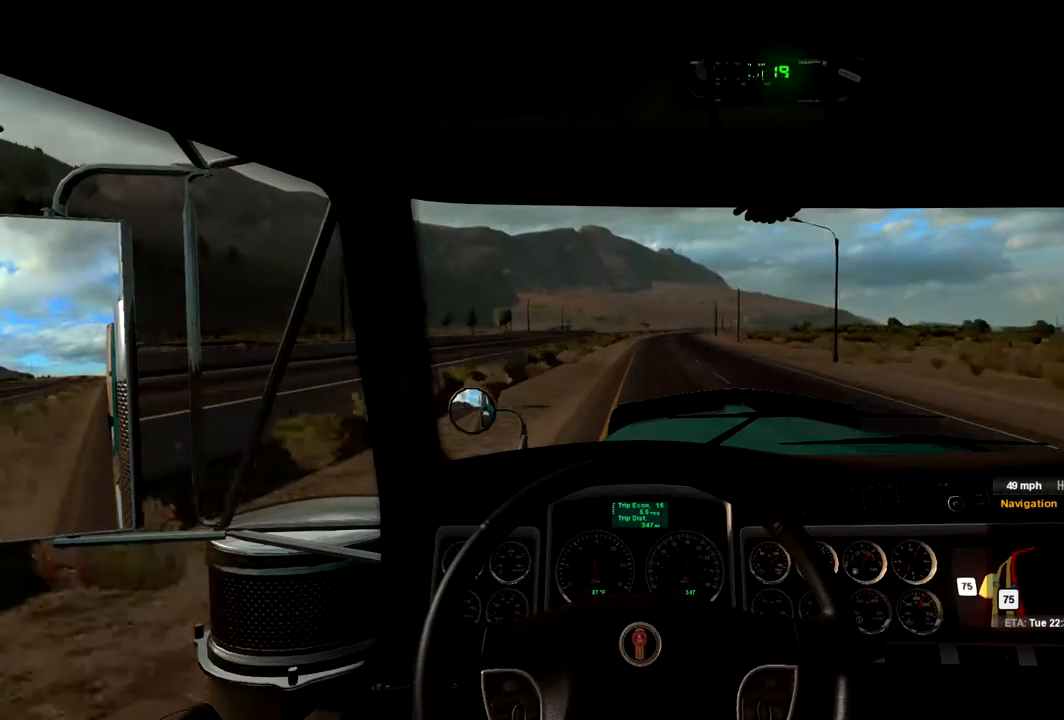
{"buttons": ["R2"], "left_stick": "center", "right_stick": "center", "events": [[233, "left_stick", "right"], [333, "left_stick", "center"]]}
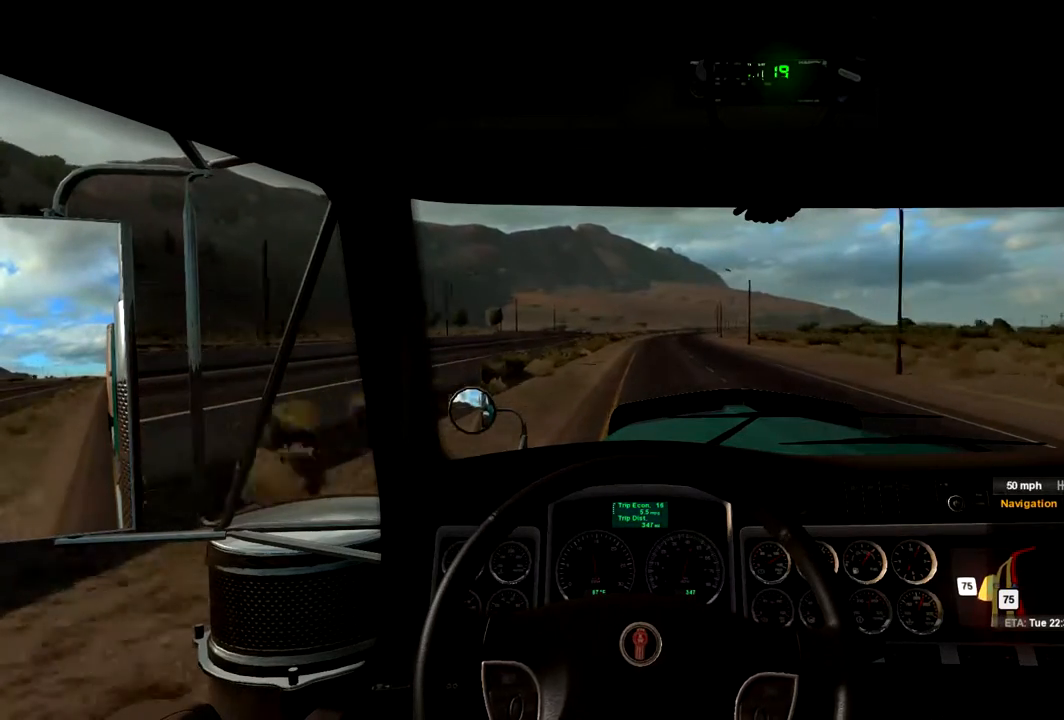
{"buttons": ["R2"], "left_stick": "center", "right_stick": "center", "events": []}
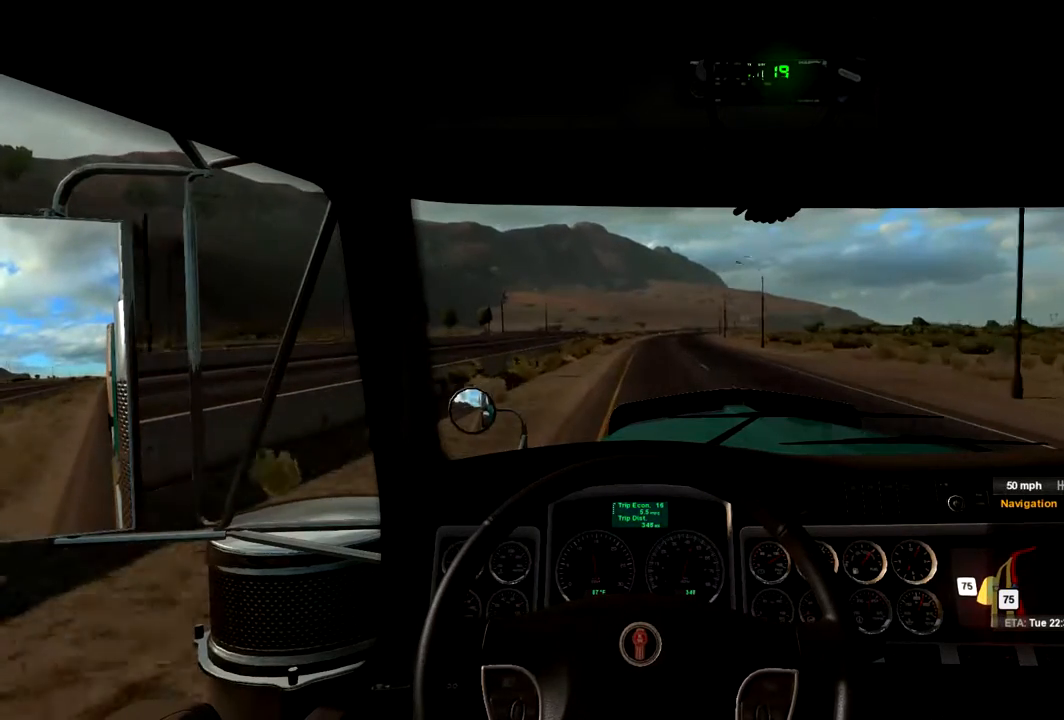
{"buttons": ["R2"], "left_stick": "center", "right_stick": "center", "events": []}
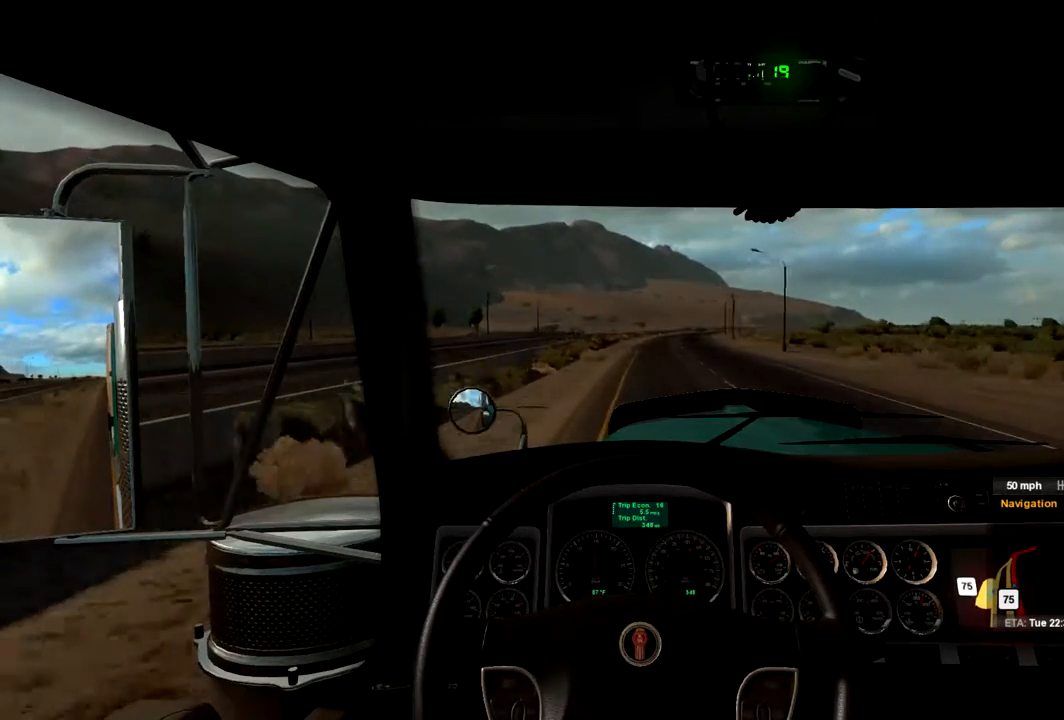
{"buttons": ["R2"], "left_stick": "center", "right_stick": "center", "events": []}
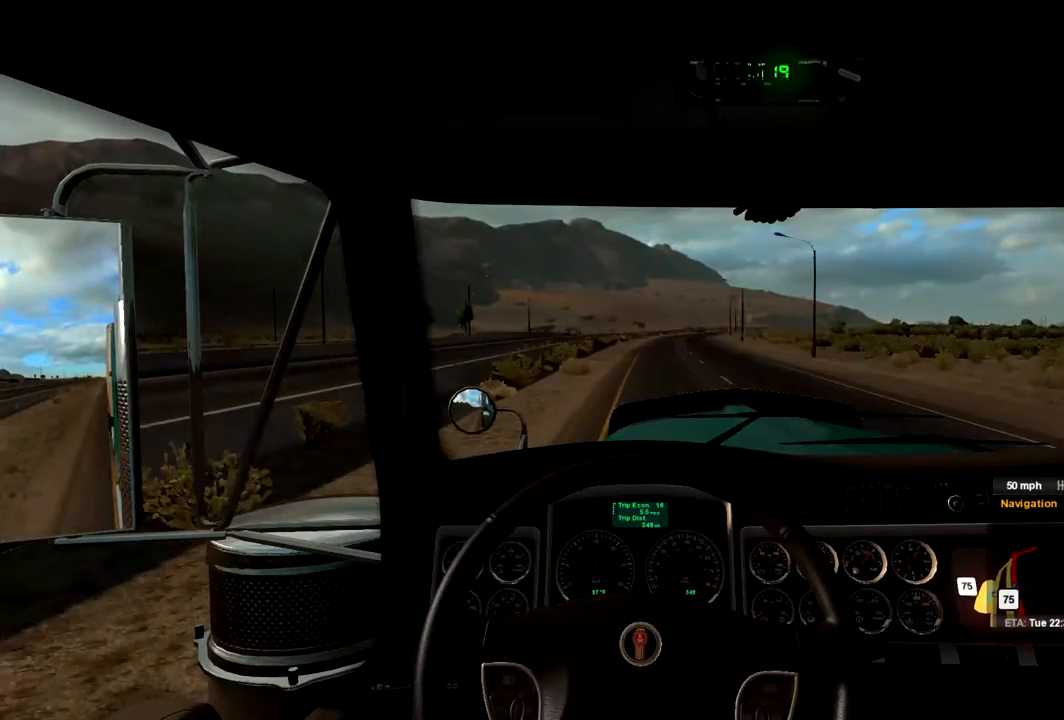
{"buttons": ["R2"], "left_stick": "center", "right_stick": "center", "events": [[133, "left_stick", "right"], [200, "left_stick", "center"]]}
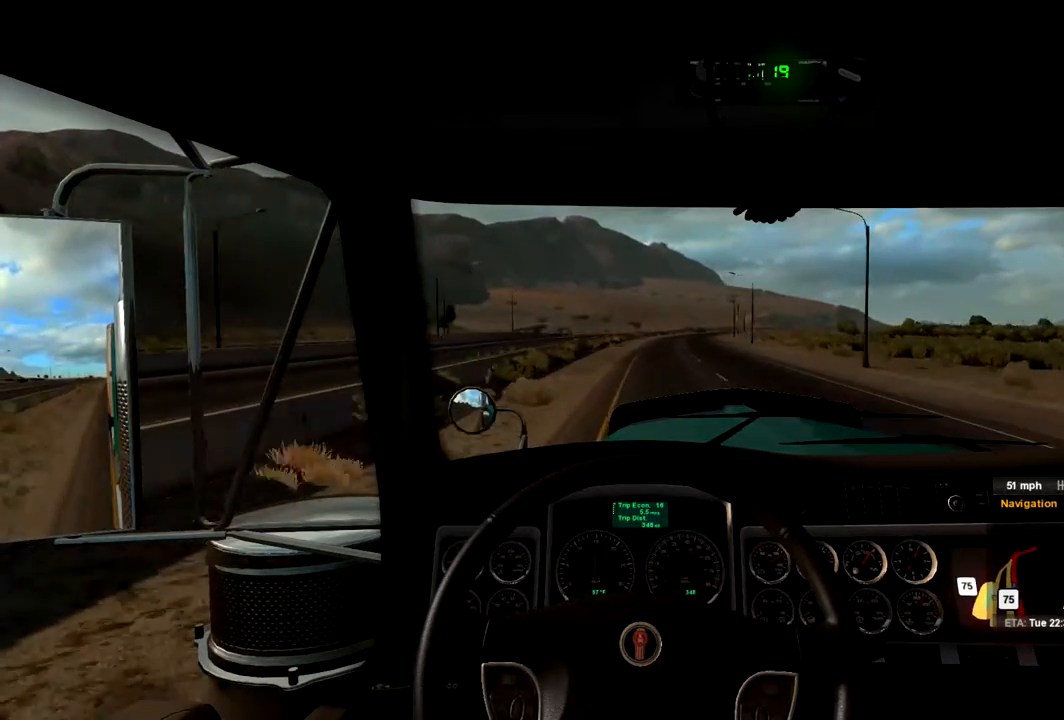
{"buttons": ["R2"], "left_stick": "right", "right_stick": "center", "events": [[433, "left_stick", "right"]]}
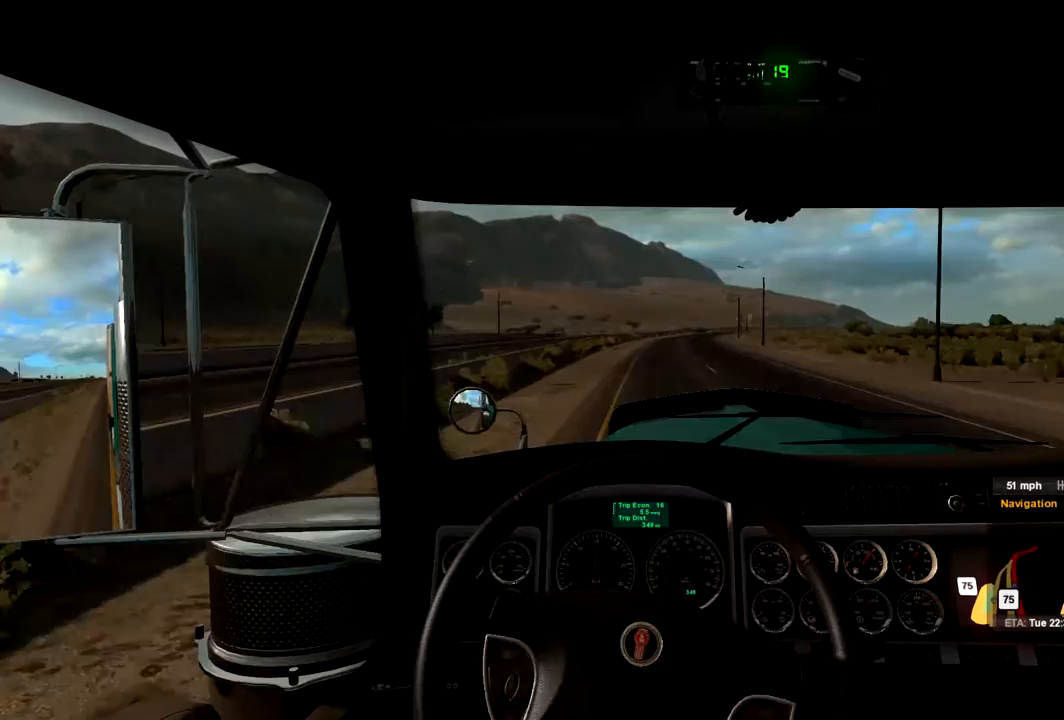
{"buttons": ["R2"], "left_stick": "center", "right_stick": "center", "events": [[33, "left_stick", "center"], [400, "left_stick", "left"], [467, "left_stick", "center"]]}
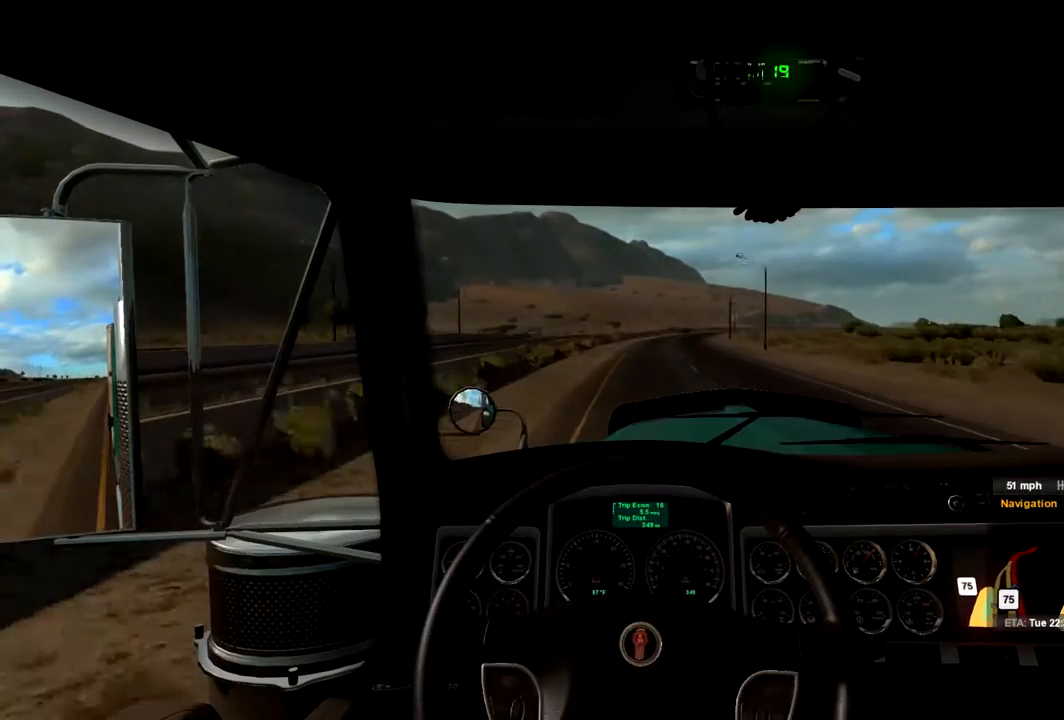
{"buttons": ["R2"], "left_stick": "center", "right_stick": "center", "events": []}
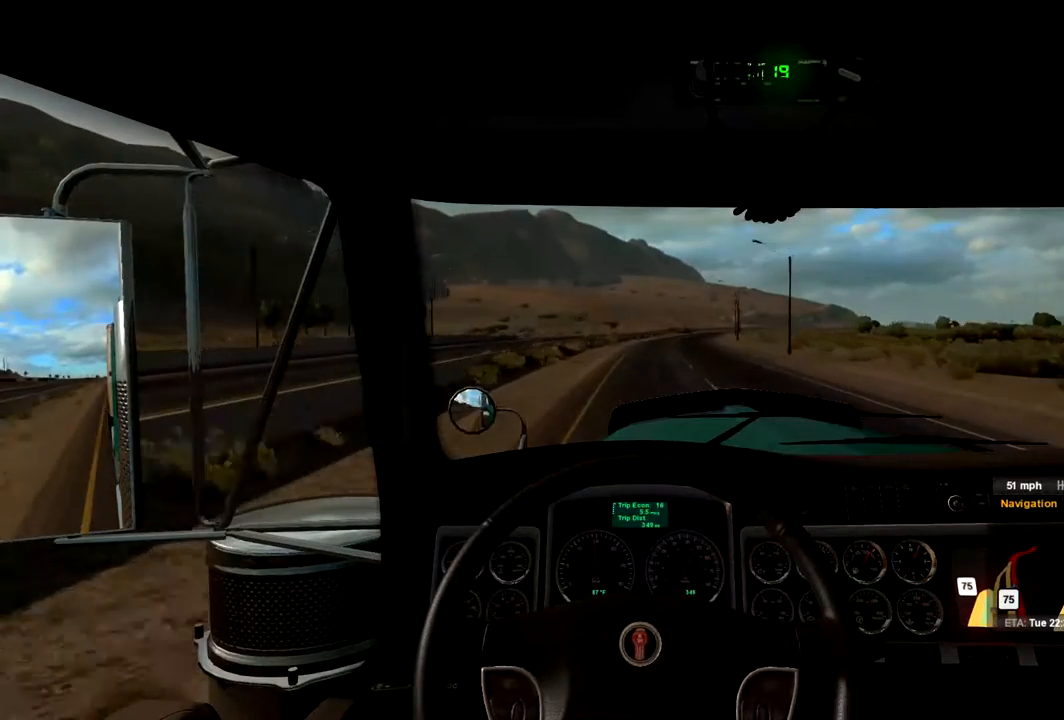
{"buttons": ["R2"], "left_stick": "center", "right_stick": "center", "events": []}
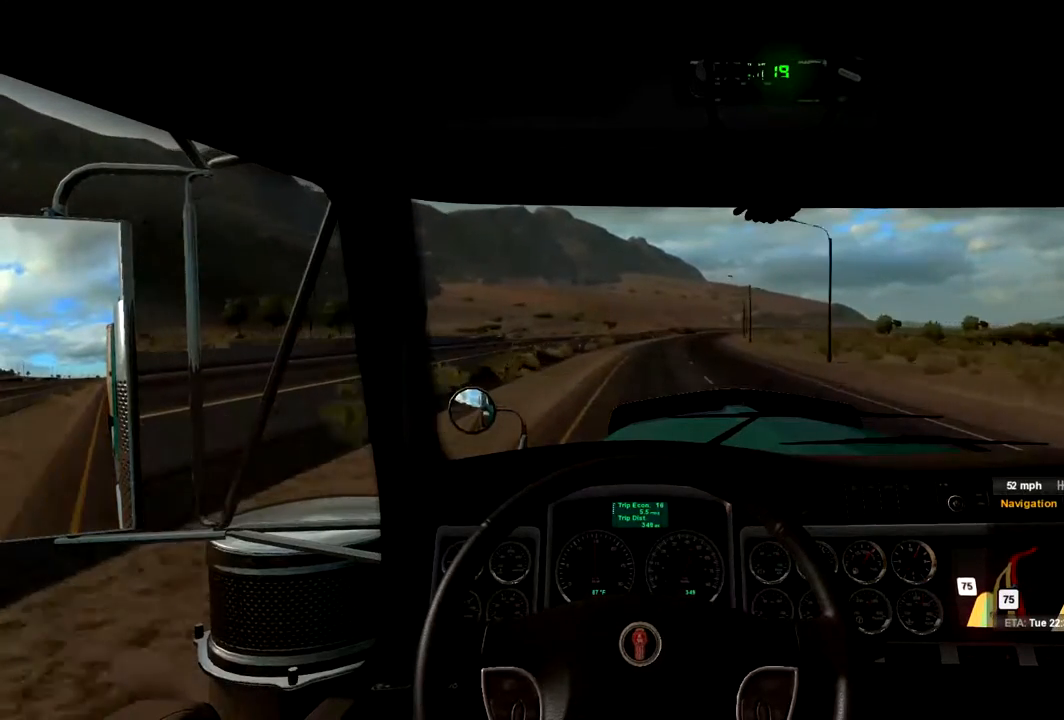
{"buttons": ["R2"], "left_stick": "center", "right_stick": "center", "events": []}
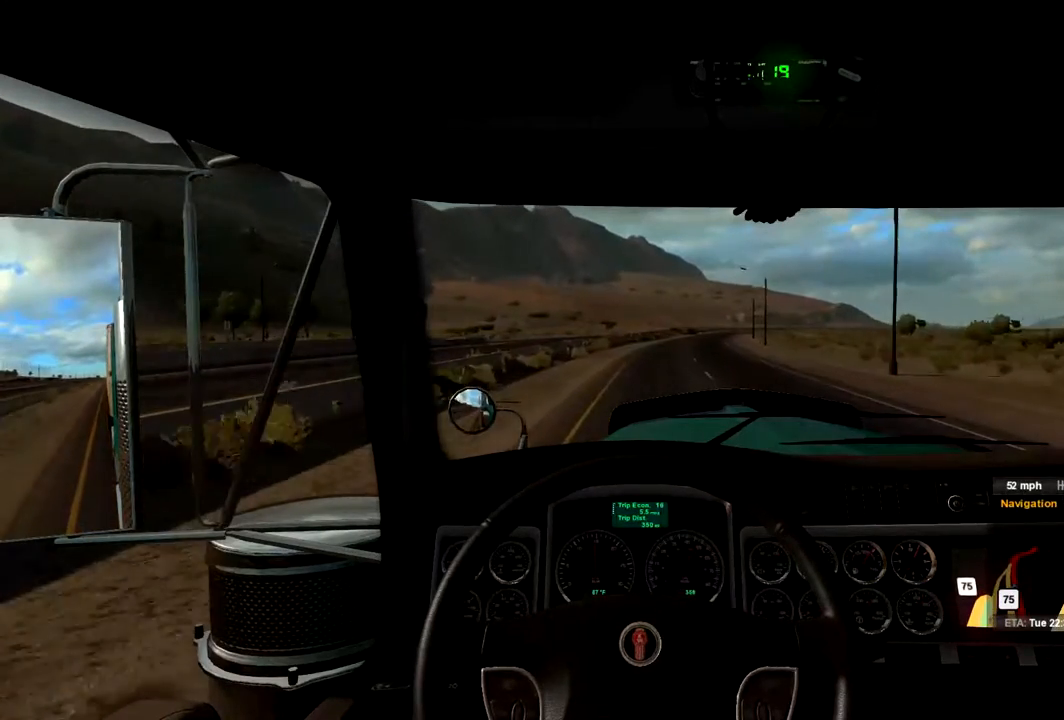
{"buttons": ["R2"], "left_stick": "center", "right_stick": "center", "events": []}